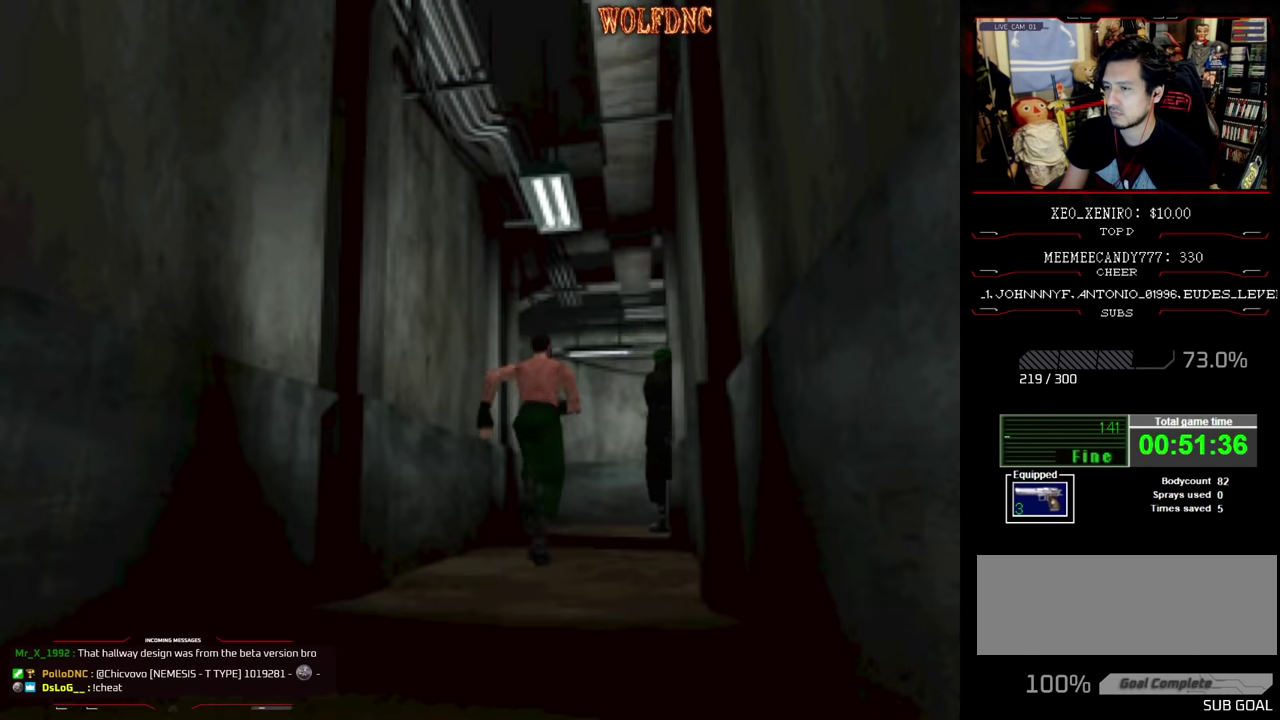
Gameplay with a controller (PlayStation layout); each line is a JSON object with the inputs held at the frame after it. "events" lists button and stick changes between this image and that frame as [ms after this image, input, new state], when the widget could be followed in between. Not read: L3 R3.
{"buttons": ["SQUARE", "DPAD_UP", "DPAD_LEFT"], "events": [[283, "DPAD_LEFT", "down"]]}
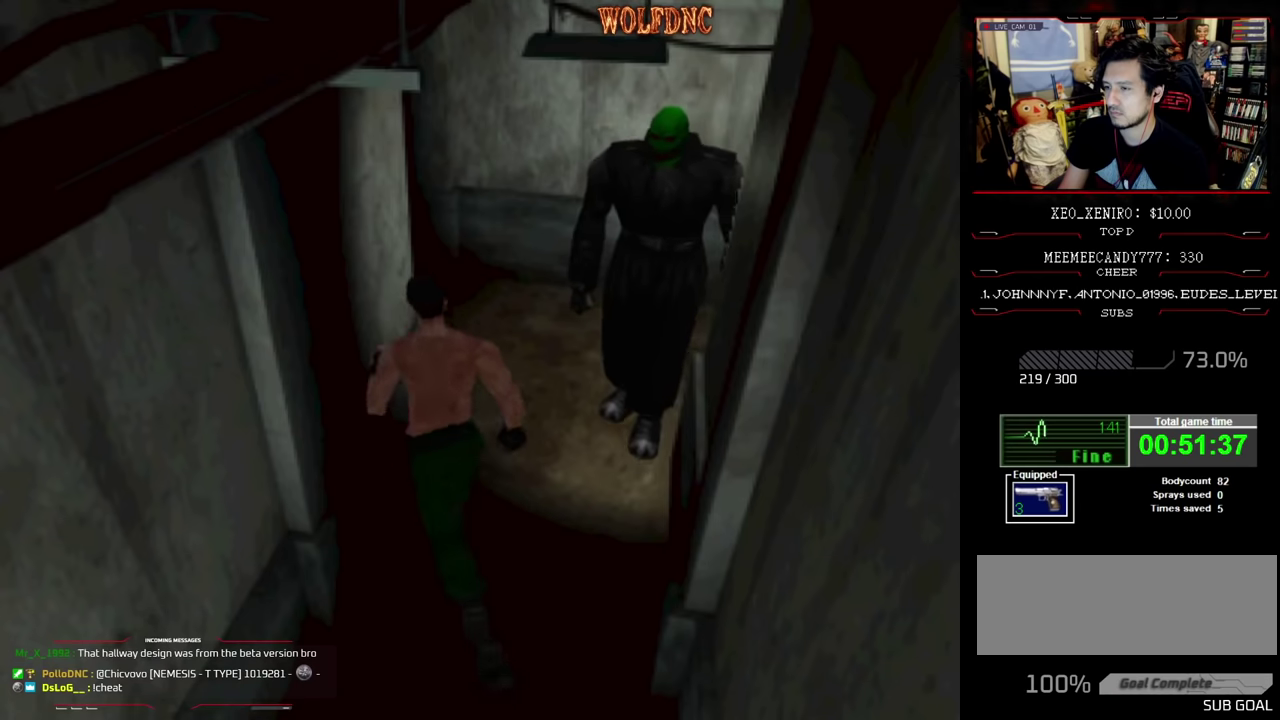
{"buttons": ["SQUARE", "DPAD_UP", "DPAD_RIGHT"], "events": [[17, "DPAD_RIGHT", "down"], [67, "DPAD_LEFT", "up"], [250, "DPAD_RIGHT", "up"], [333, "DPAD_RIGHT", "down"]]}
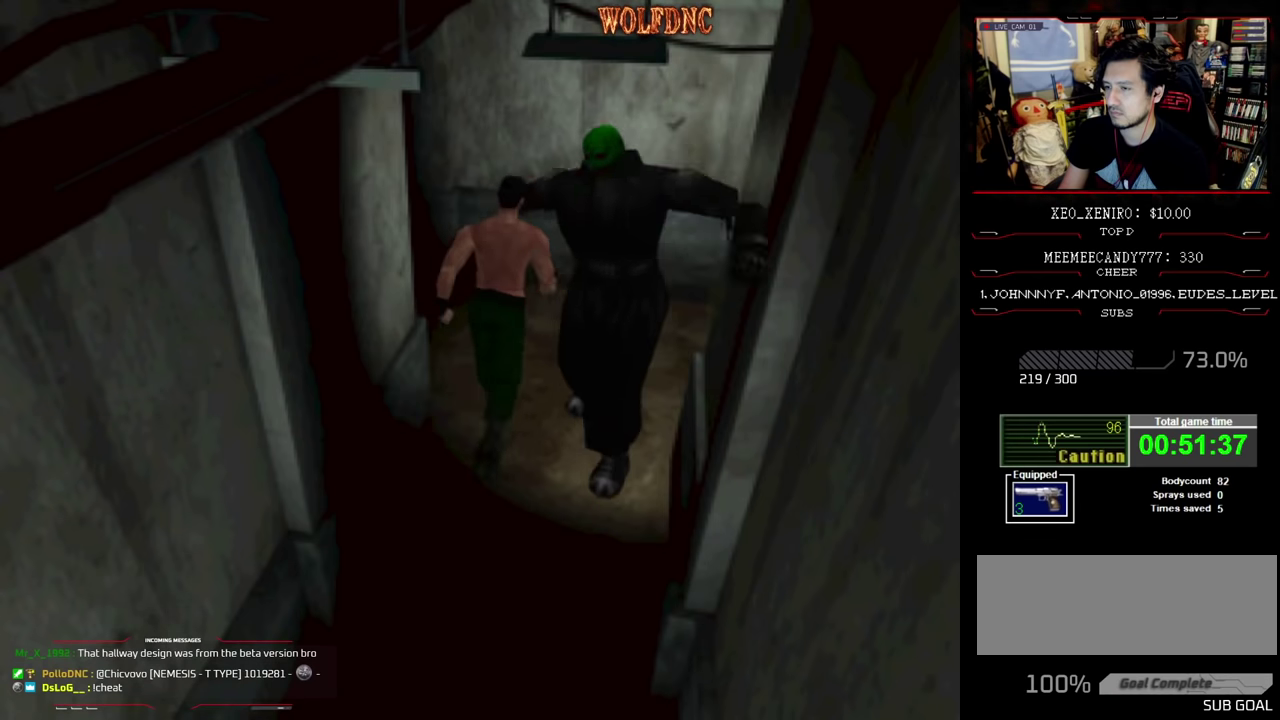
{"buttons": ["SQUARE", "DPAD_UP", "DPAD_LEFT"], "events": [[167, "DPAD_RIGHT", "up"], [350, "DPAD_LEFT", "down"]]}
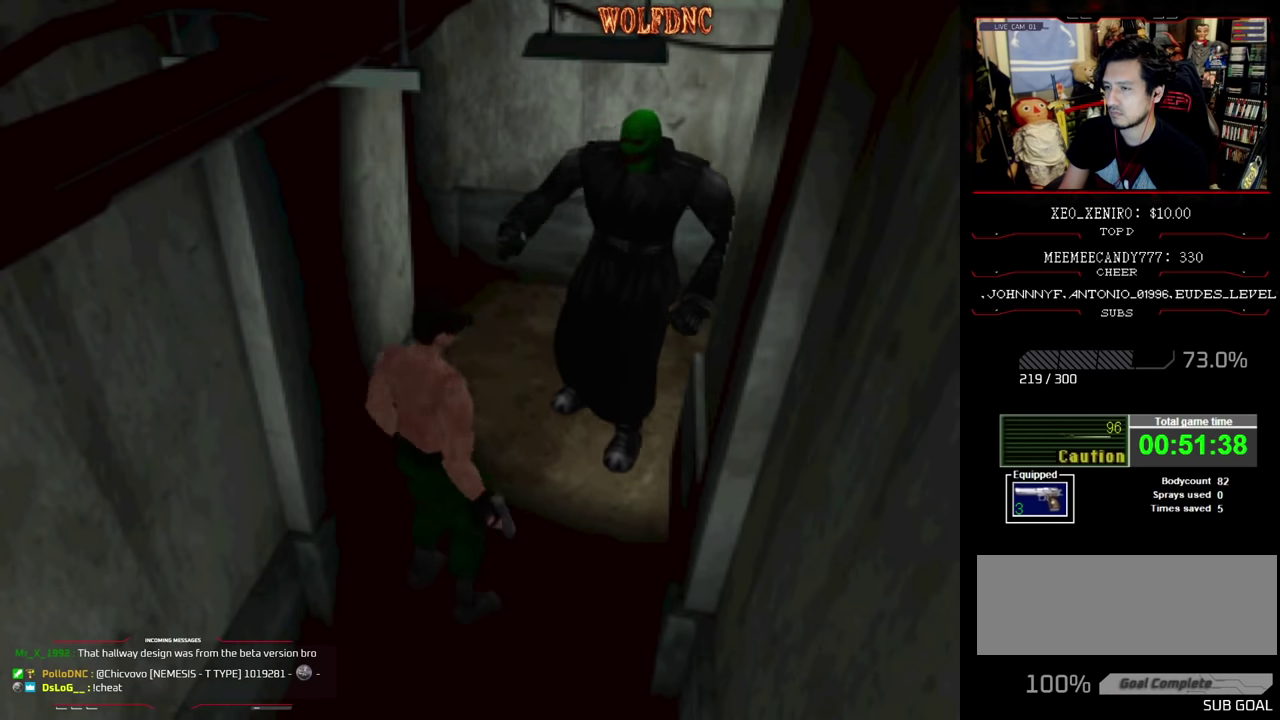
{"buttons": ["SQUARE", "DPAD_UP", "DPAD_RIGHT"], "events": [[467, "DPAD_LEFT", "up"], [467, "DPAD_RIGHT", "down"]]}
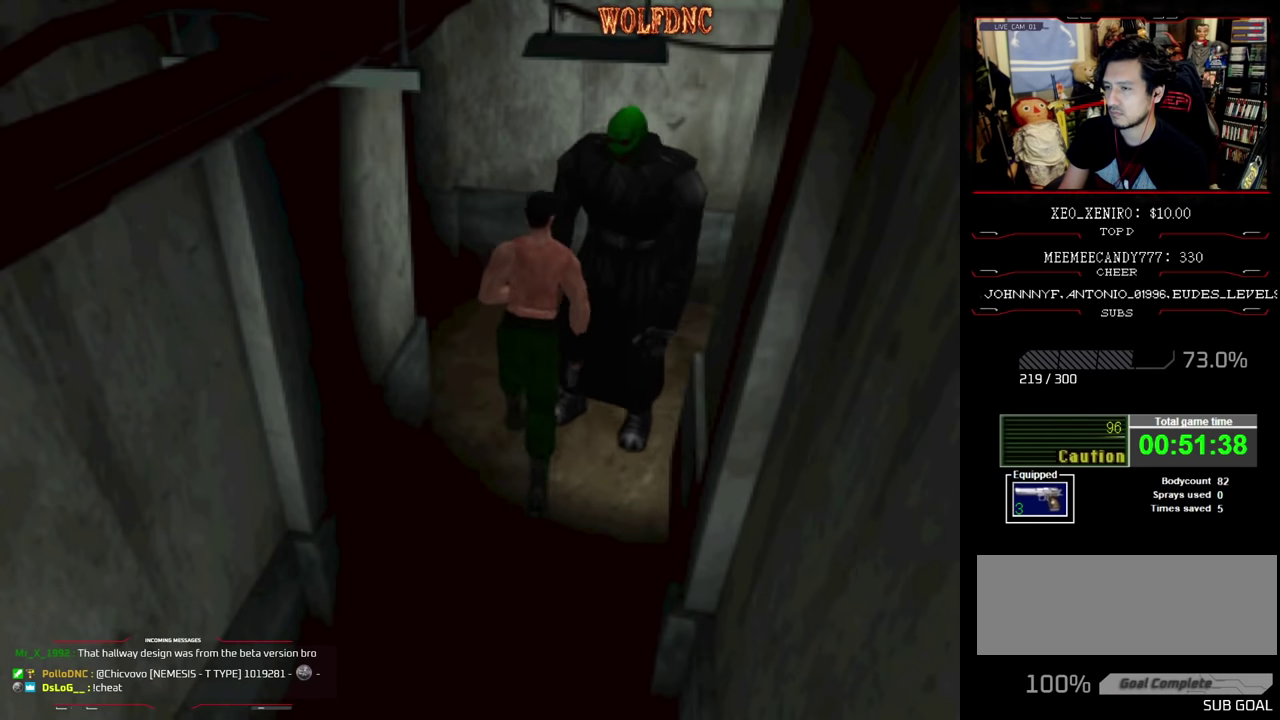
{"buttons": ["SQUARE", "DPAD_UP", "DPAD_RIGHT"], "events": []}
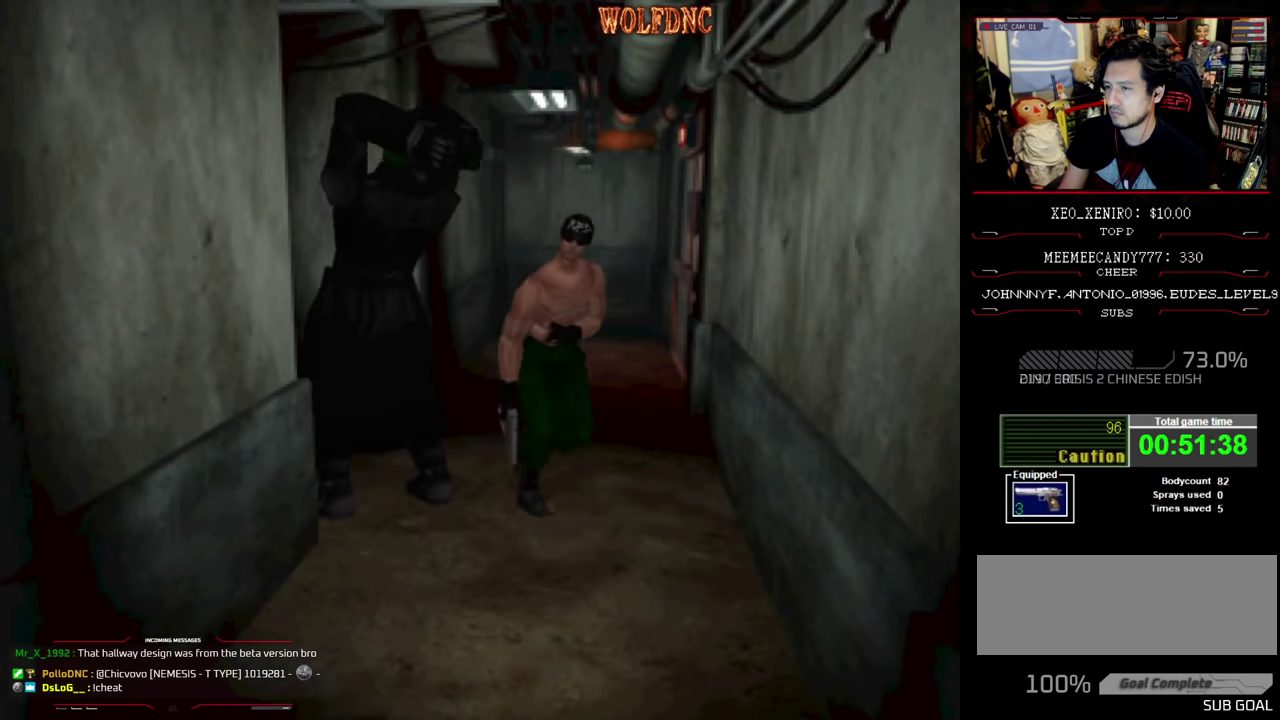
{"buttons": ["SQUARE", "DPAD_UP"], "events": [[317, "DPAD_RIGHT", "up"]]}
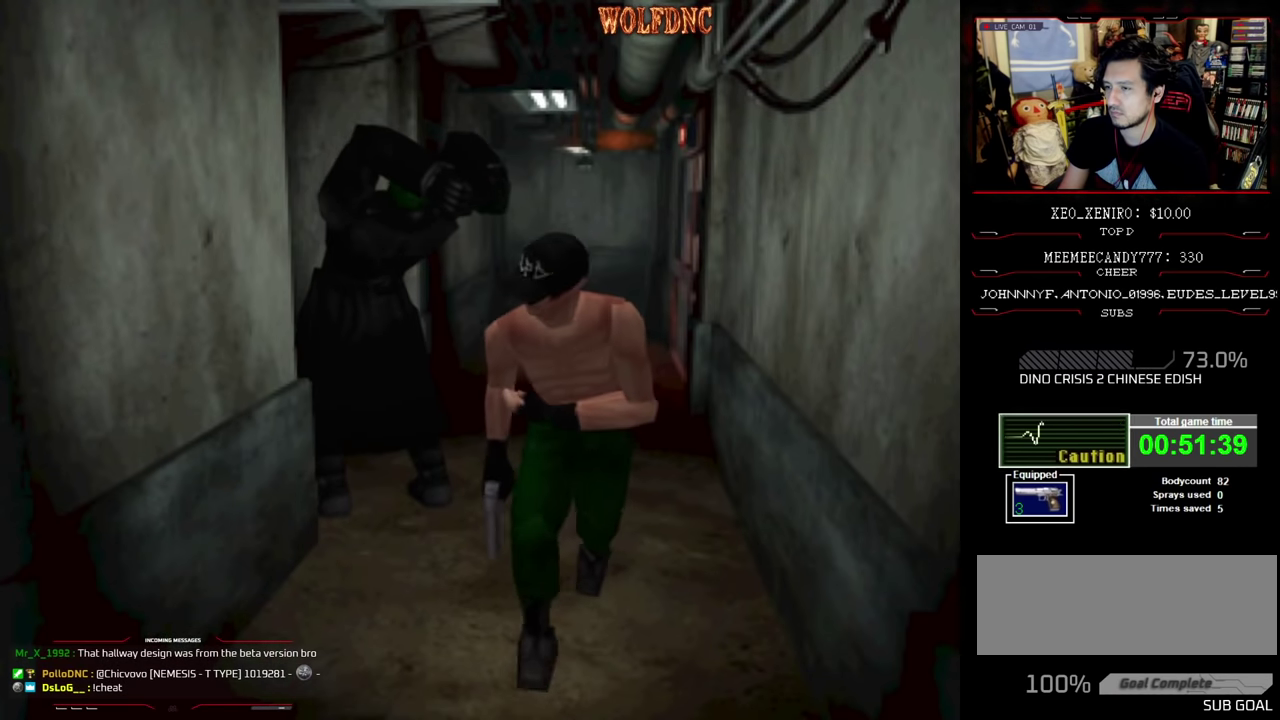
{"buttons": ["SQUARE", "DPAD_UP", "DPAD_RIGHT"], "events": [[50, "DPAD_LEFT", "down"], [133, "DPAD_LEFT", "up"], [417, "DPAD_RIGHT", "down"]]}
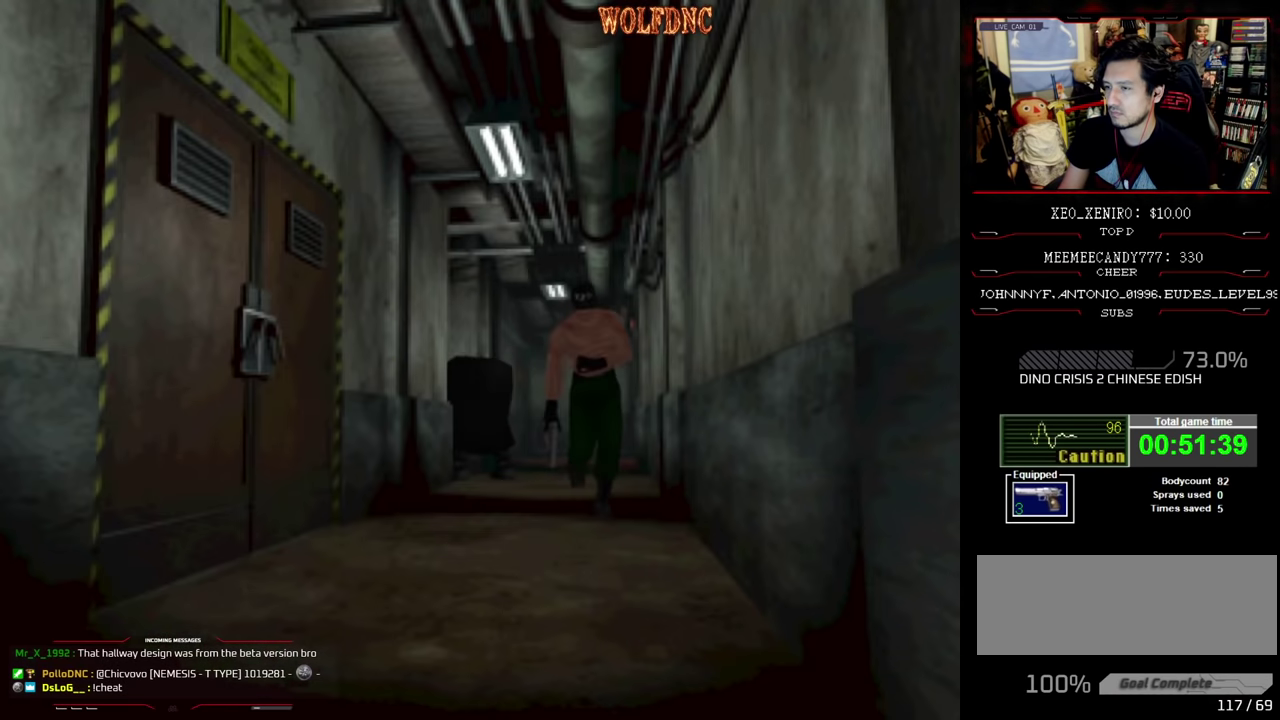
{"buttons": ["SQUARE", "DPAD_UP"], "events": [[67, "DPAD_RIGHT", "up"]]}
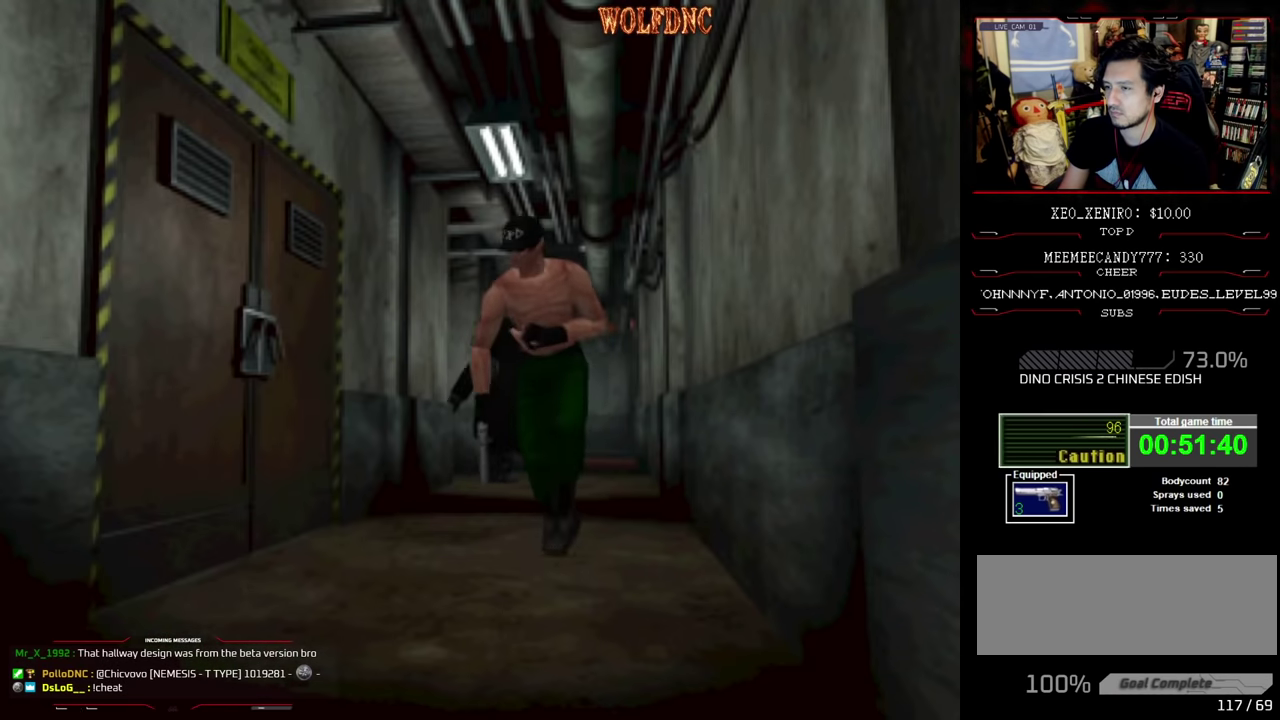
{"buttons": ["SQUARE", "DPAD_UP"], "events": []}
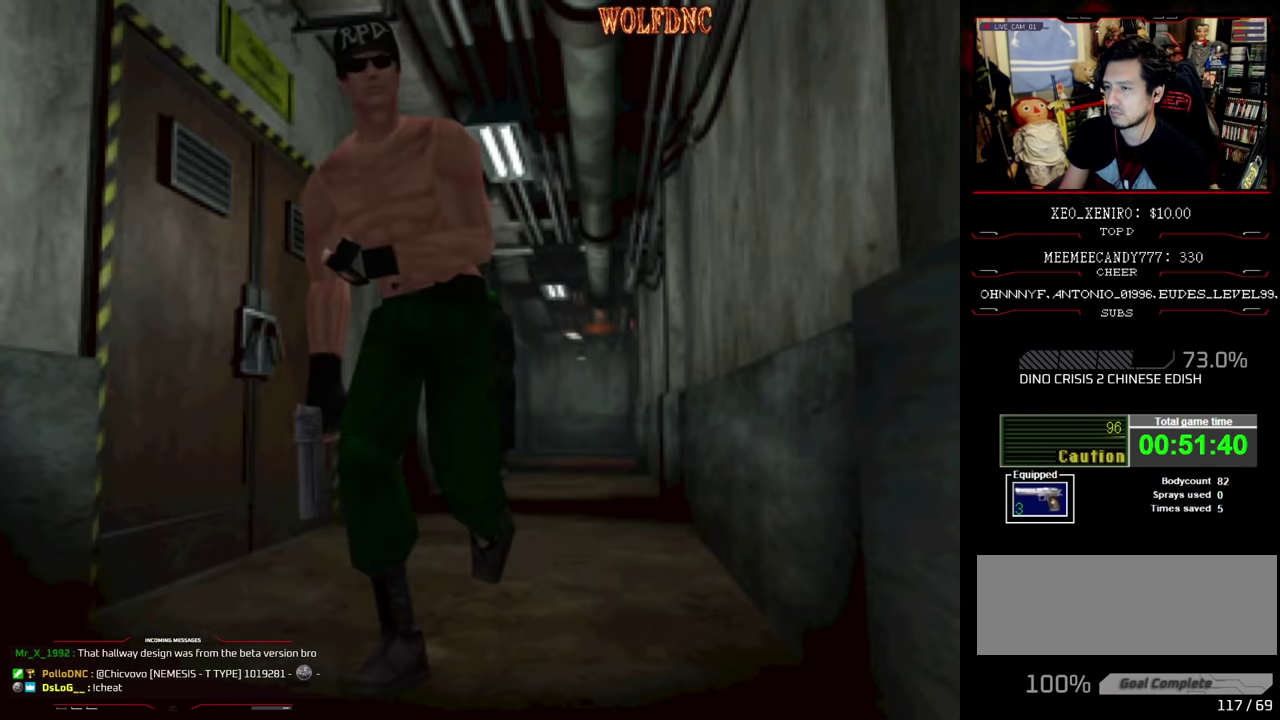
{"buttons": ["SQUARE", "DPAD_UP"], "events": [[133, "DPAD_RIGHT", "down"], [367, "DPAD_RIGHT", "up"]]}
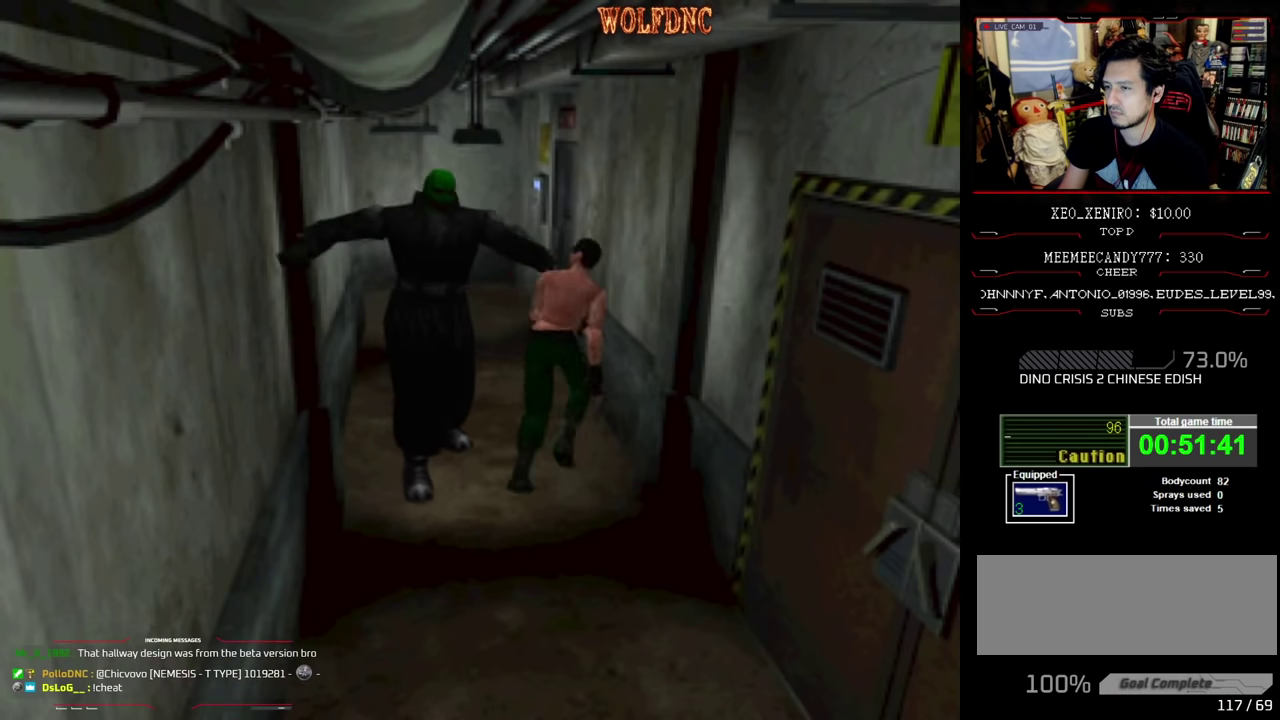
{"buttons": ["SQUARE", "DPAD_UP"], "events": [[17, "DPAD_LEFT", "down"], [100, "DPAD_LEFT", "up"]]}
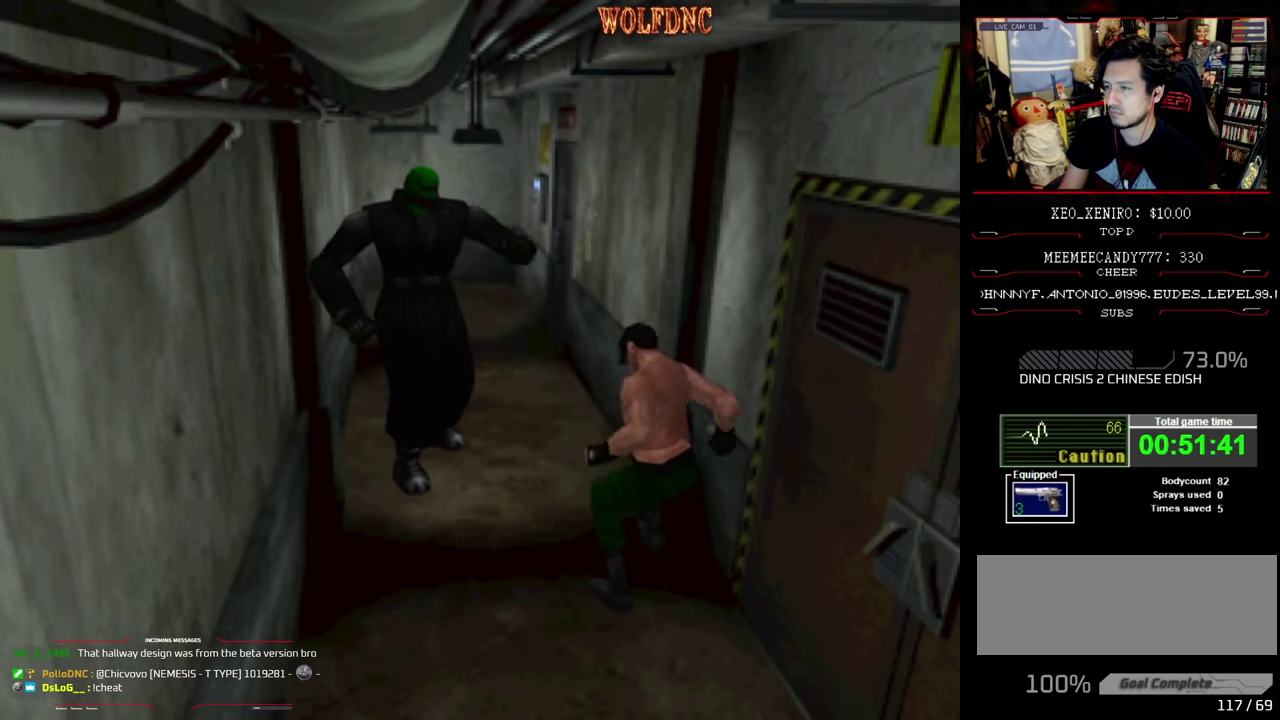
{"buttons": ["SQUARE", "DPAD_UP"], "events": [[217, "DPAD_RIGHT", "down"], [450, "DPAD_RIGHT", "up"]]}
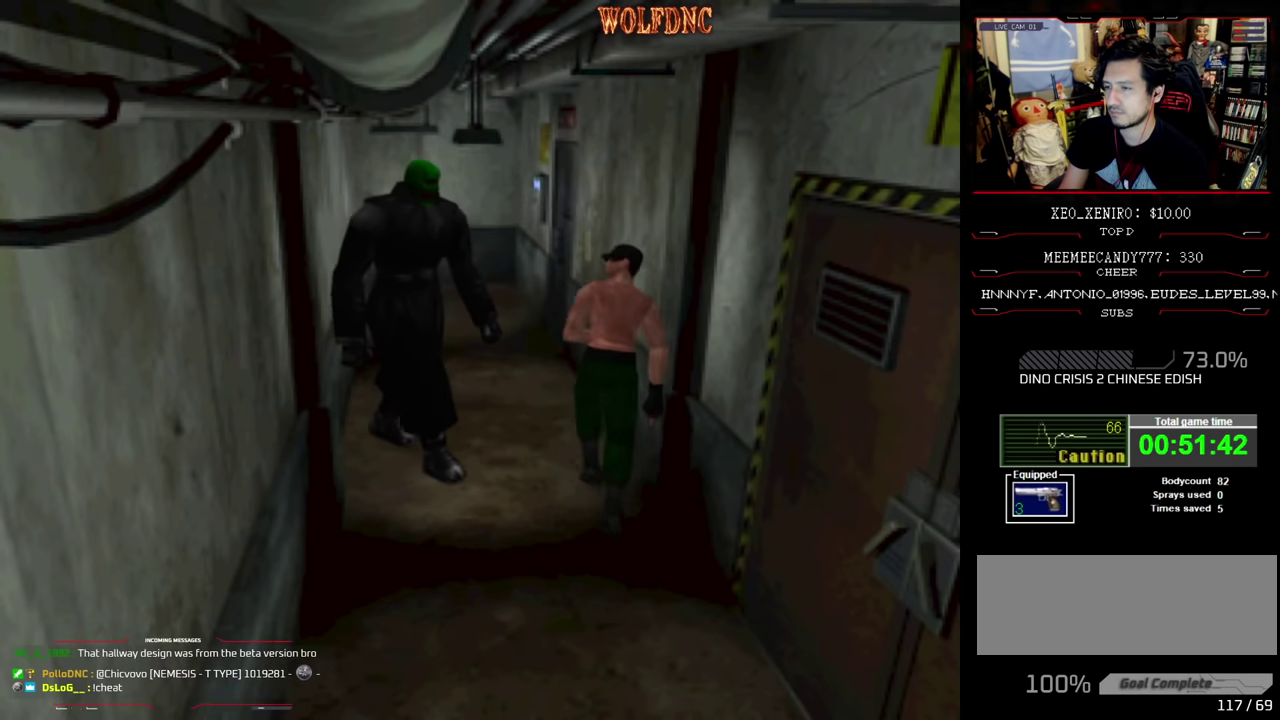
{"buttons": ["SQUARE", "DPAD_UP"], "events": [[133, "DPAD_LEFT", "down"], [317, "DPAD_LEFT", "up"]]}
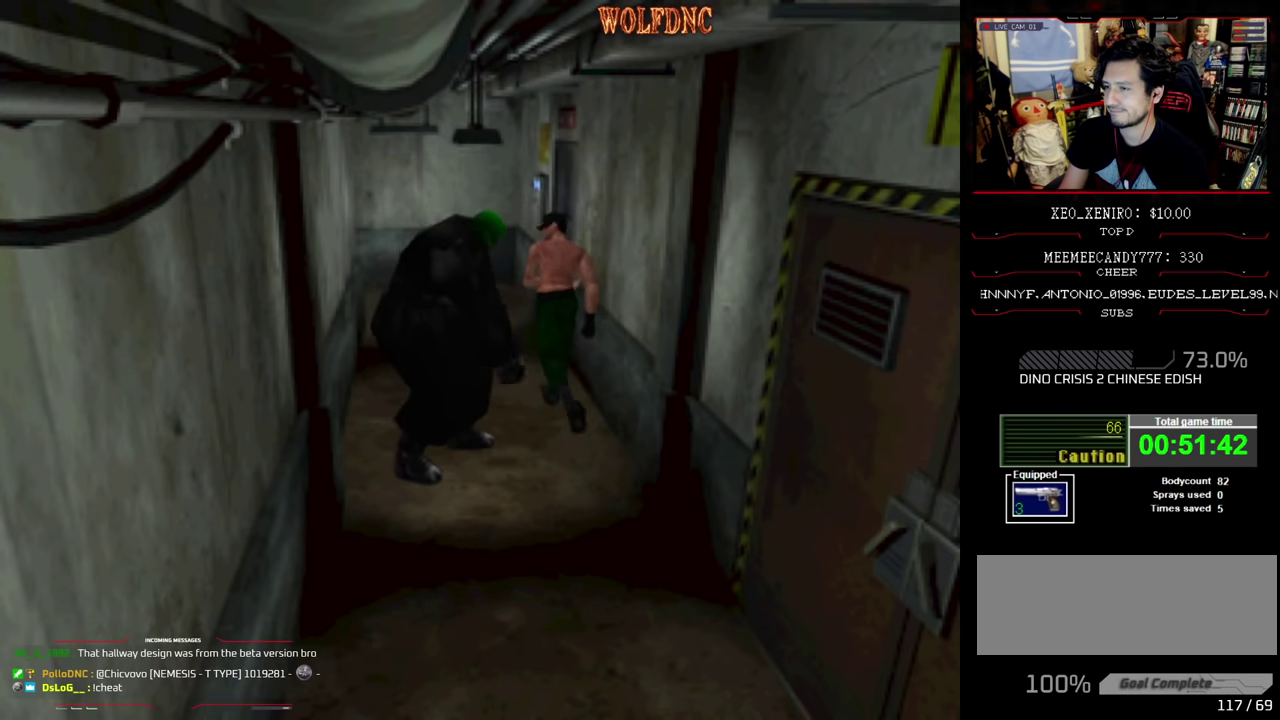
{"buttons": ["SQUARE", "DPAD_UP"], "events": [[300, "DPAD_LEFT", "down"], [433, "DPAD_LEFT", "up"]]}
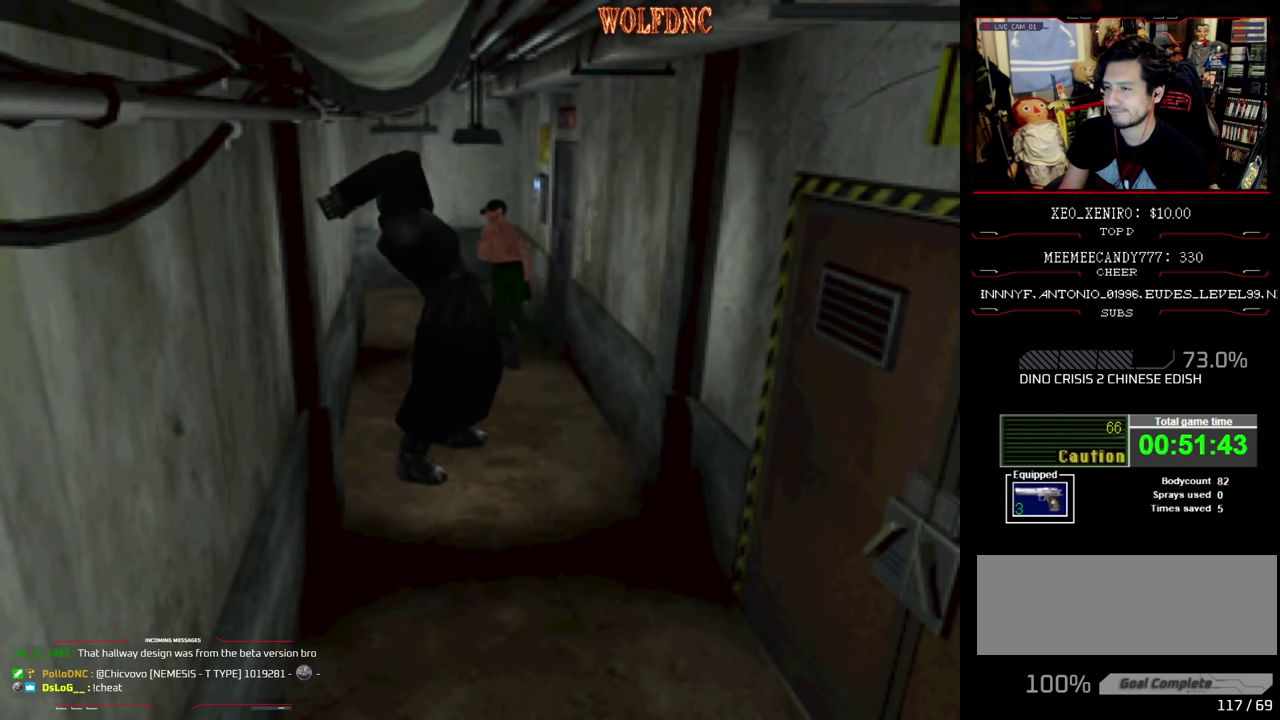
{"buttons": ["SQUARE", "DPAD_UP"], "events": [[300, "DPAD_LEFT", "down"], [500, "DPAD_LEFT", "up"]]}
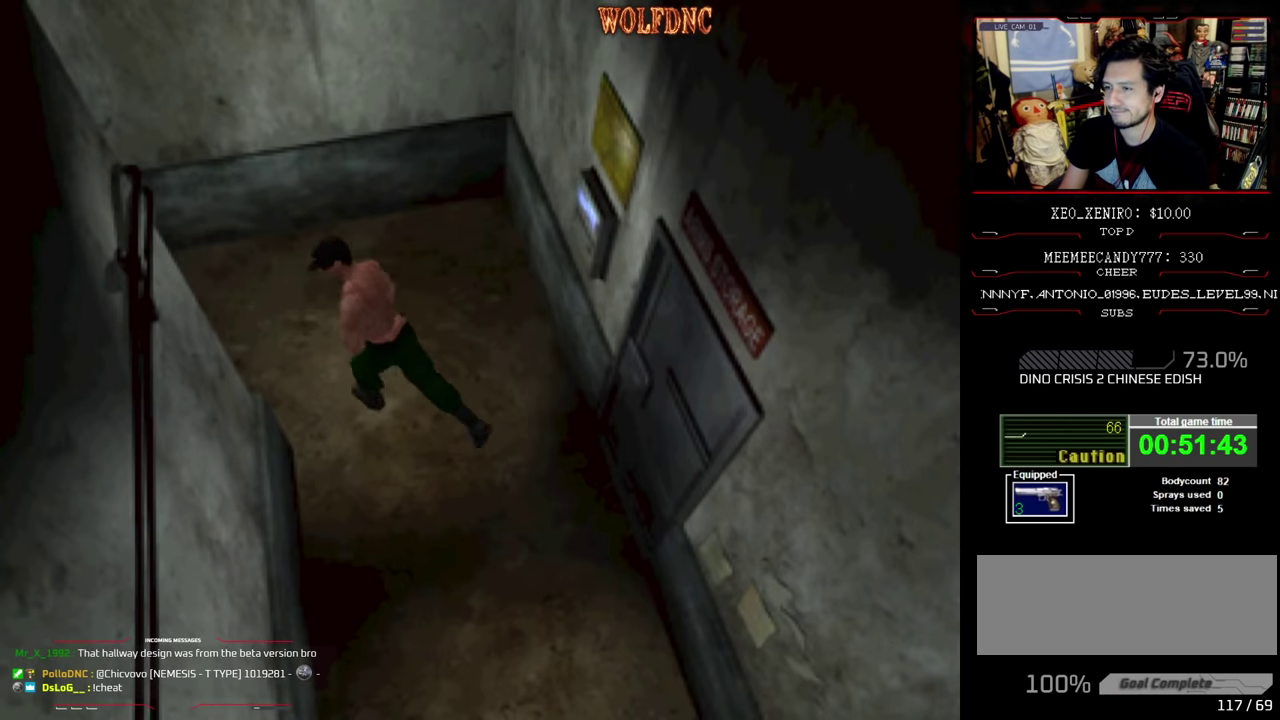
{"buttons": ["SQUARE", "DPAD_UP", "DPAD_LEFT"], "events": [[83, "DPAD_LEFT", "down"], [283, "DPAD_LEFT", "up"], [467, "DPAD_LEFT", "down"]]}
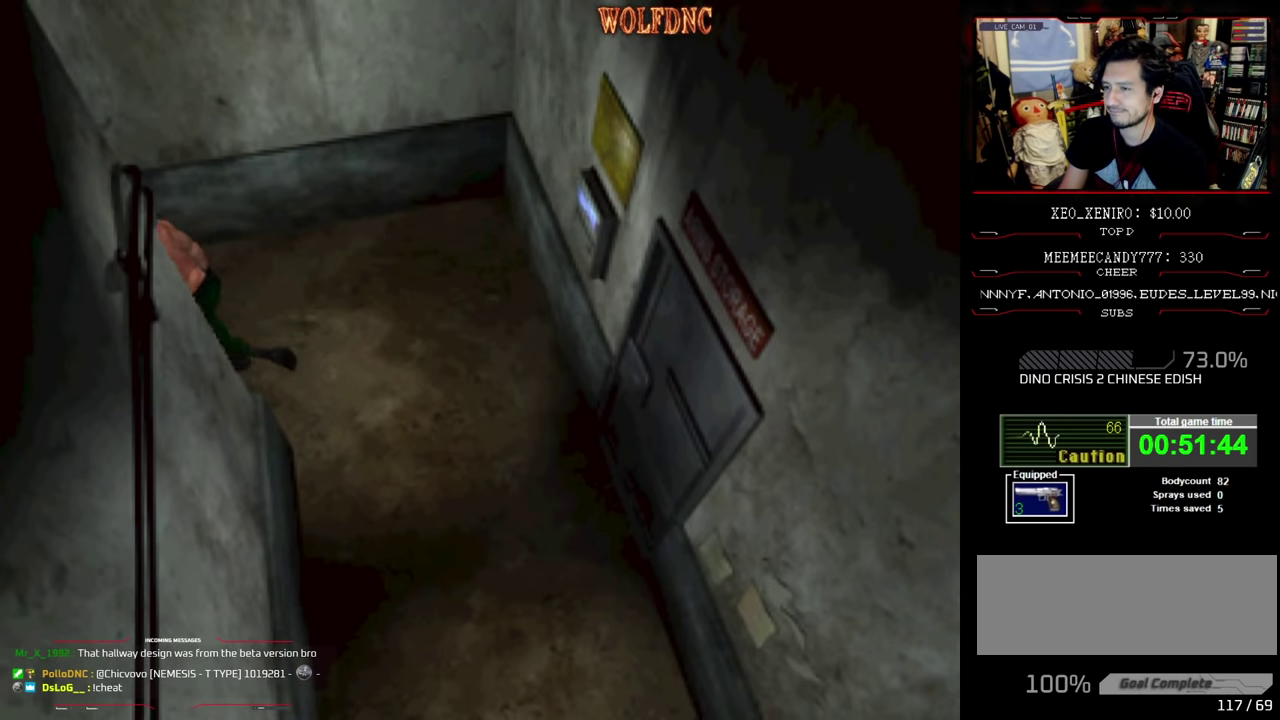
{"buttons": ["SQUARE", "DPAD_UP"], "events": [[100, "DPAD_LEFT", "up"]]}
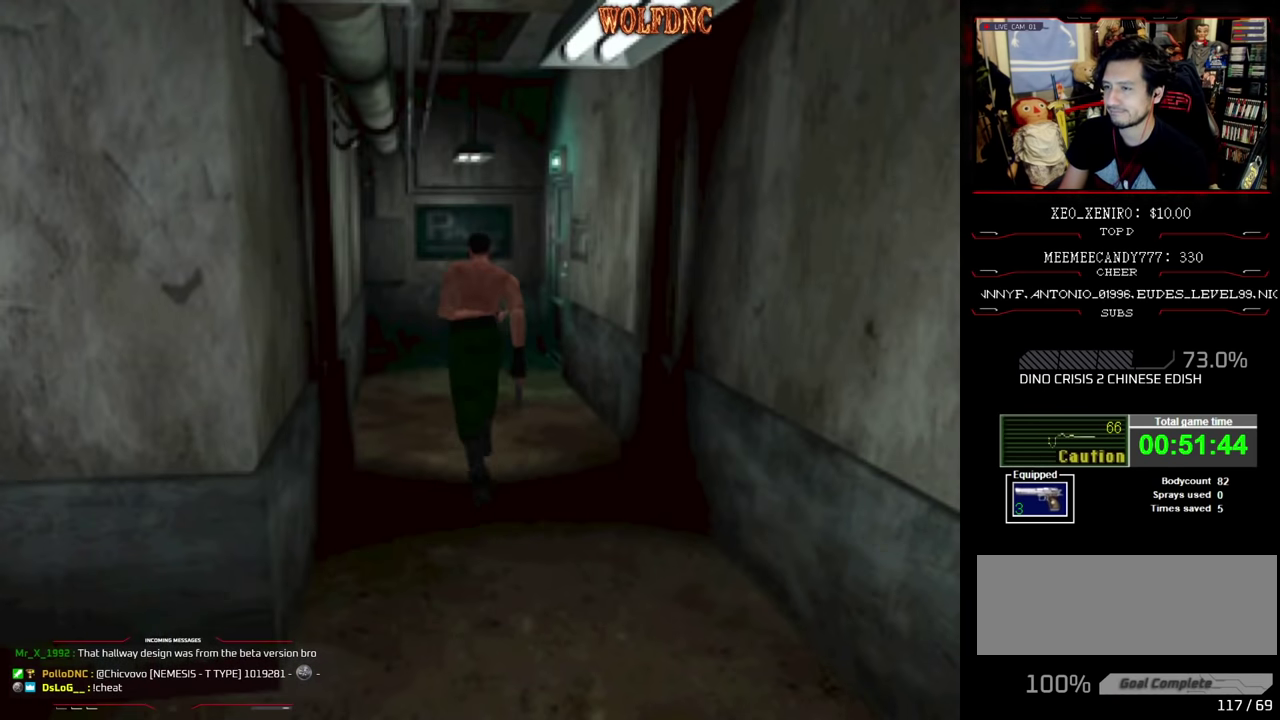
{"buttons": ["SQUARE", "DPAD_UP"], "events": [[67, "DPAD_RIGHT", "down"], [217, "DPAD_RIGHT", "up"]]}
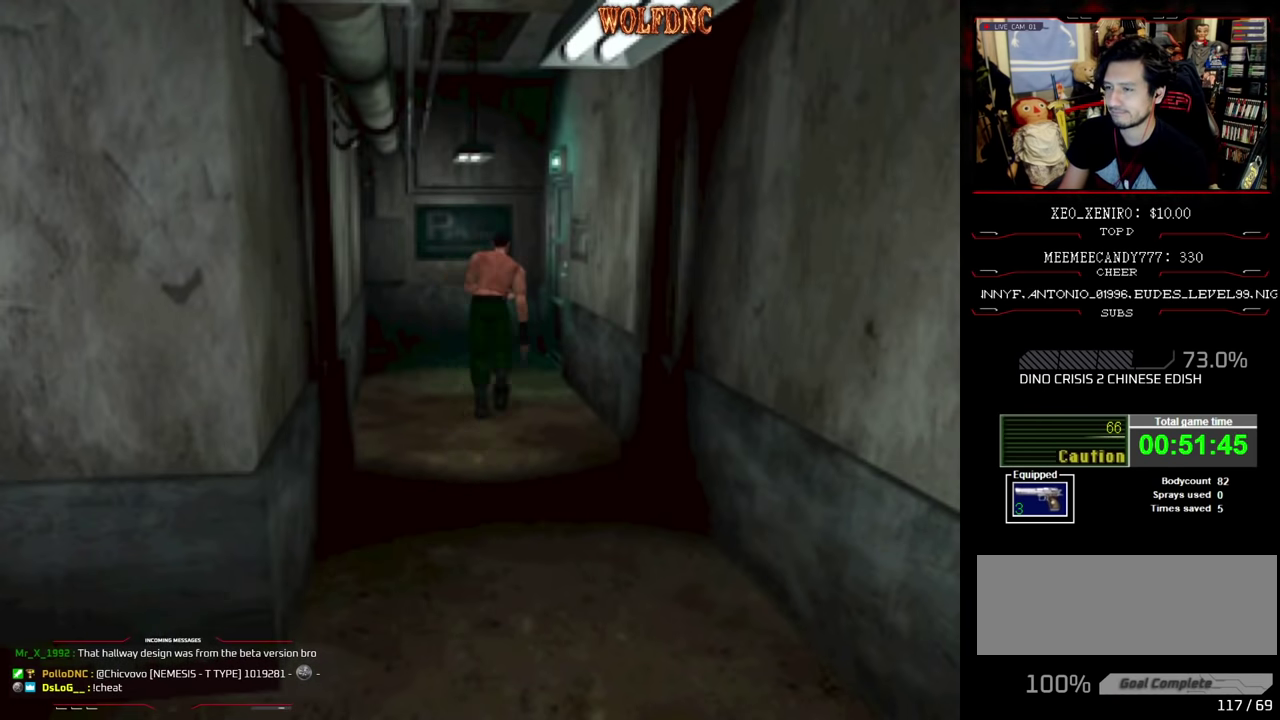
{"buttons": ["CROSS", "SQUARE", "DPAD_UP", "DPAD_RIGHT"], "events": [[183, "DPAD_RIGHT", "down"], [467, "CROSS", "down"]]}
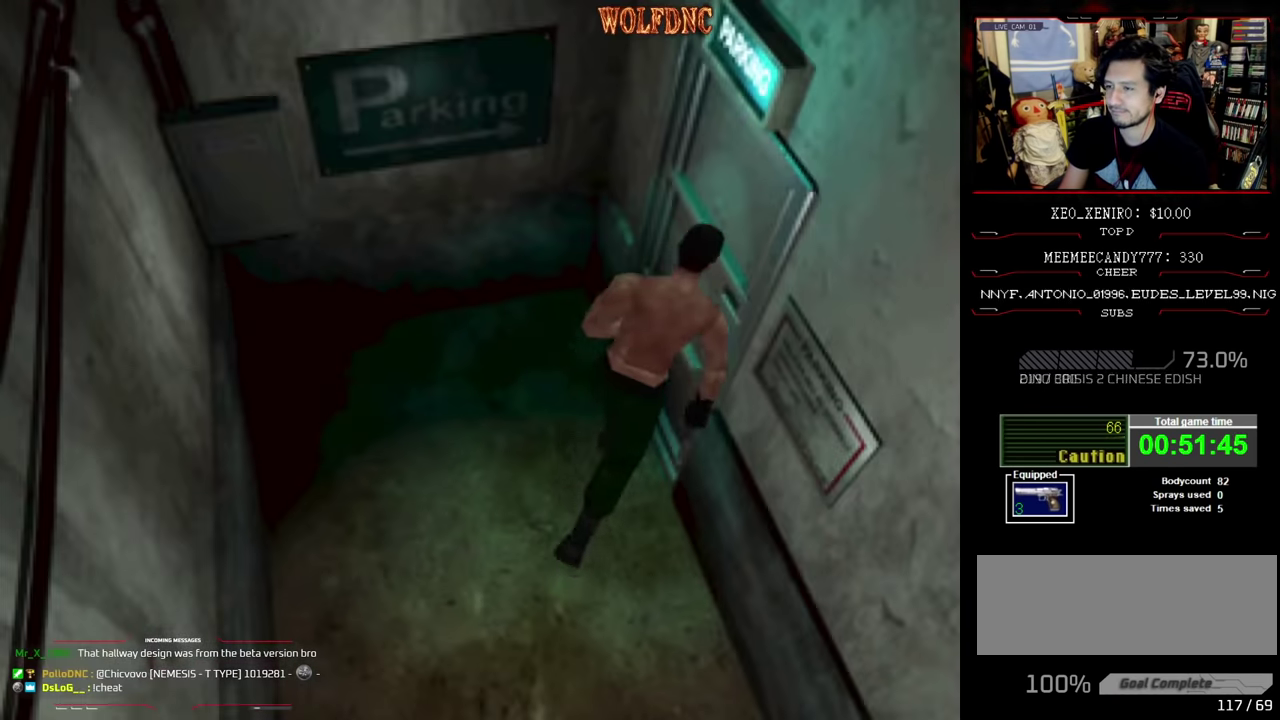
{"buttons": ["SQUARE"], "events": [[100, "CROSS", "up"], [100, "DPAD_RIGHT", "up"], [150, "CROSS", "down"], [250, "CROSS", "up"], [433, "DPAD_UP", "up"]]}
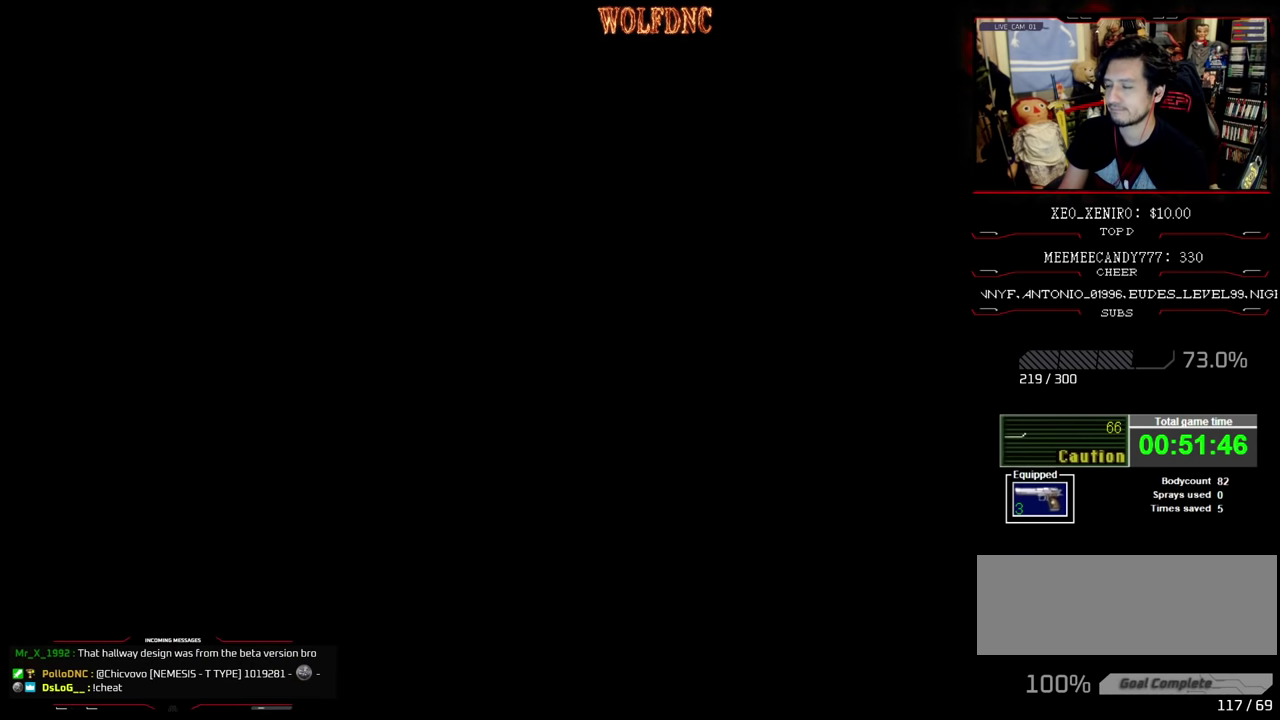
{"buttons": [], "events": [[83, "SQUARE", "up"]]}
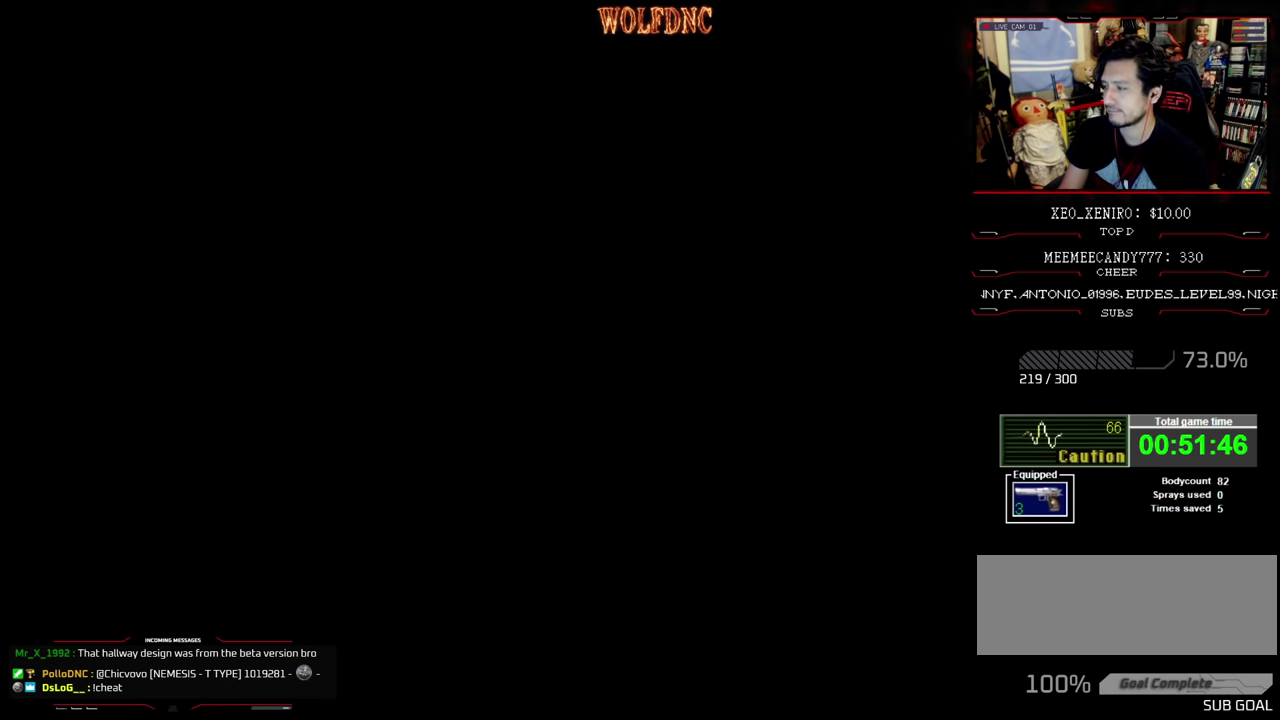
{"buttons": [], "events": []}
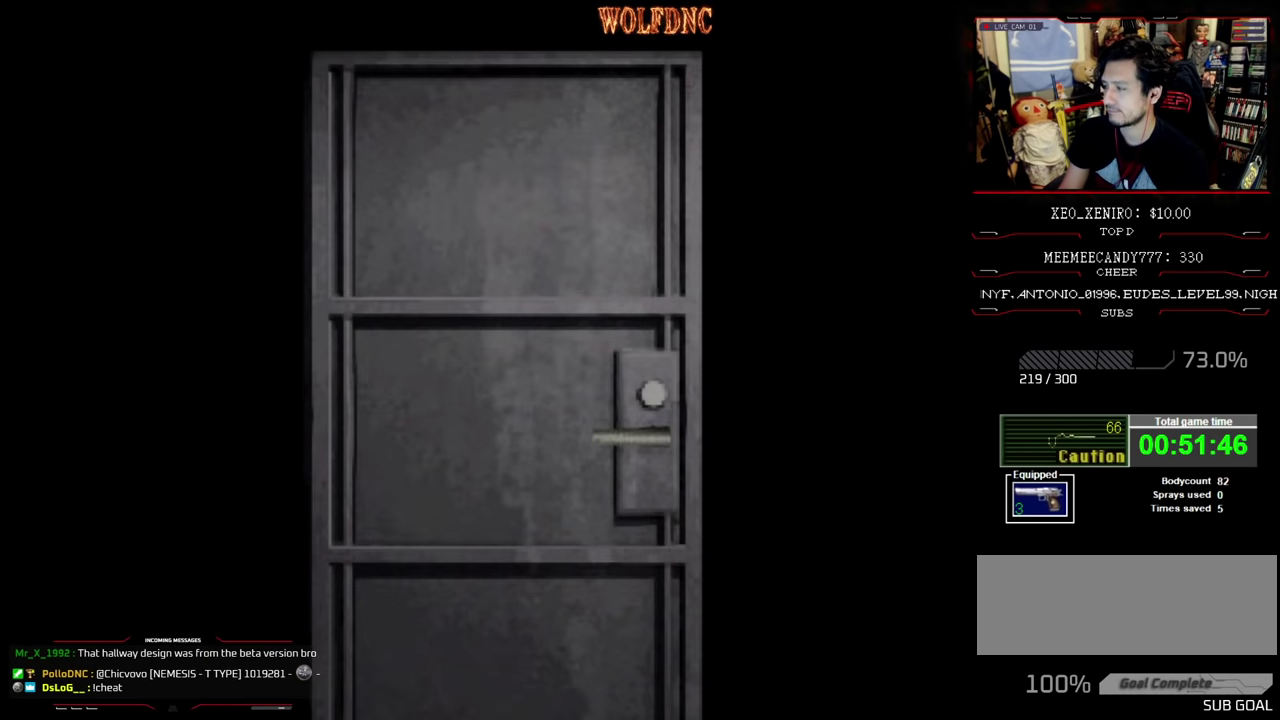
{"buttons": [], "events": []}
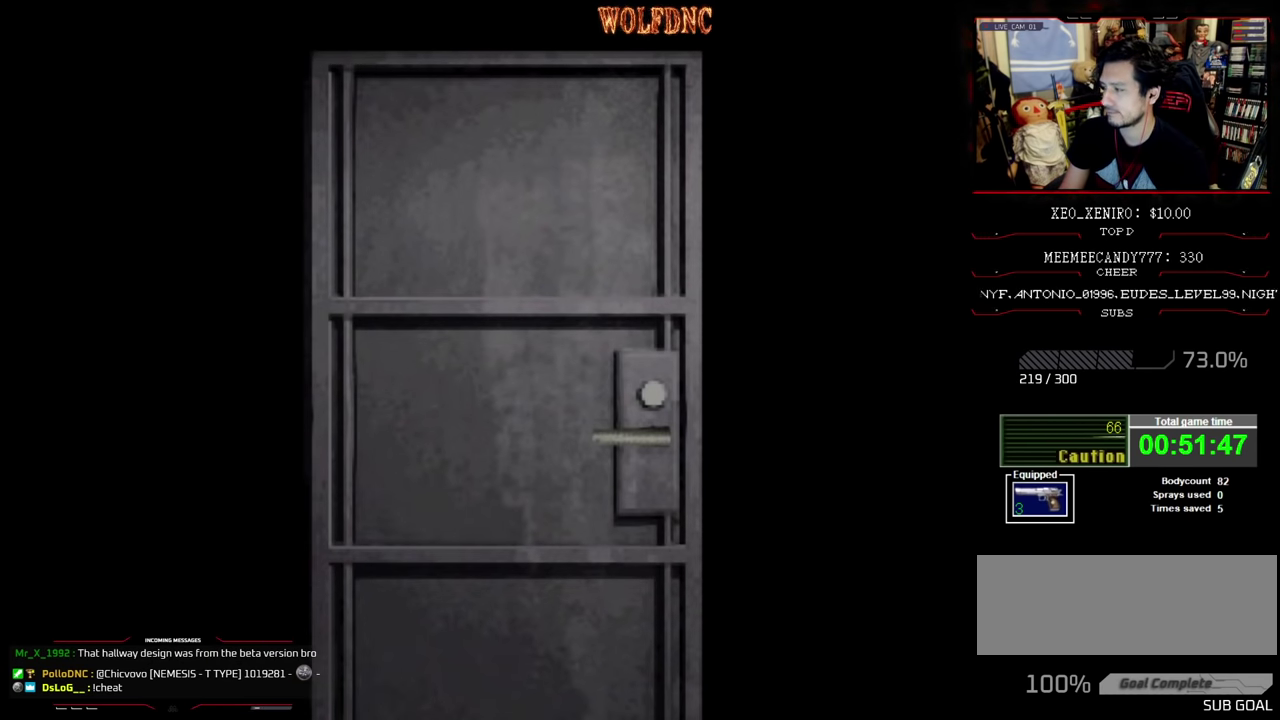
{"buttons": ["CROSS"], "events": [[450, "CROSS", "down"]]}
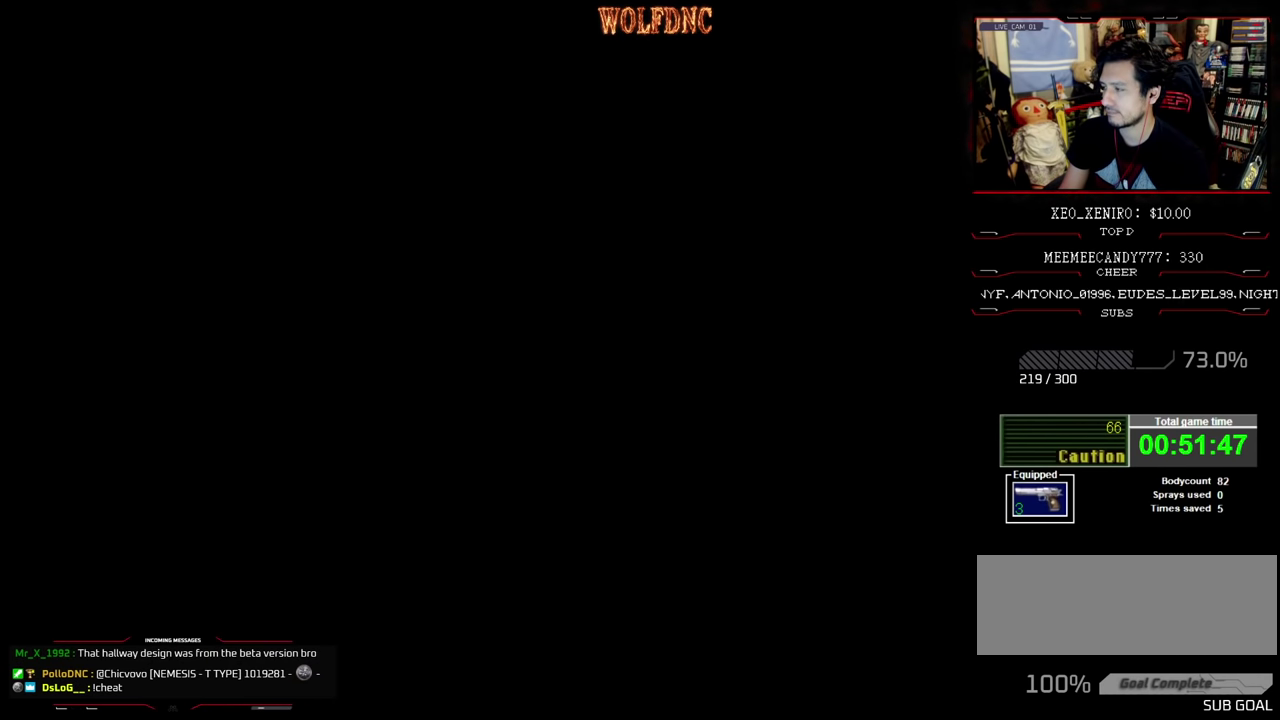
{"buttons": ["SQUARE", "DPAD_UP"], "events": [[50, "SQUARE", "down"], [83, "CROSS", "up"], [83, "DPAD_UP", "down"]]}
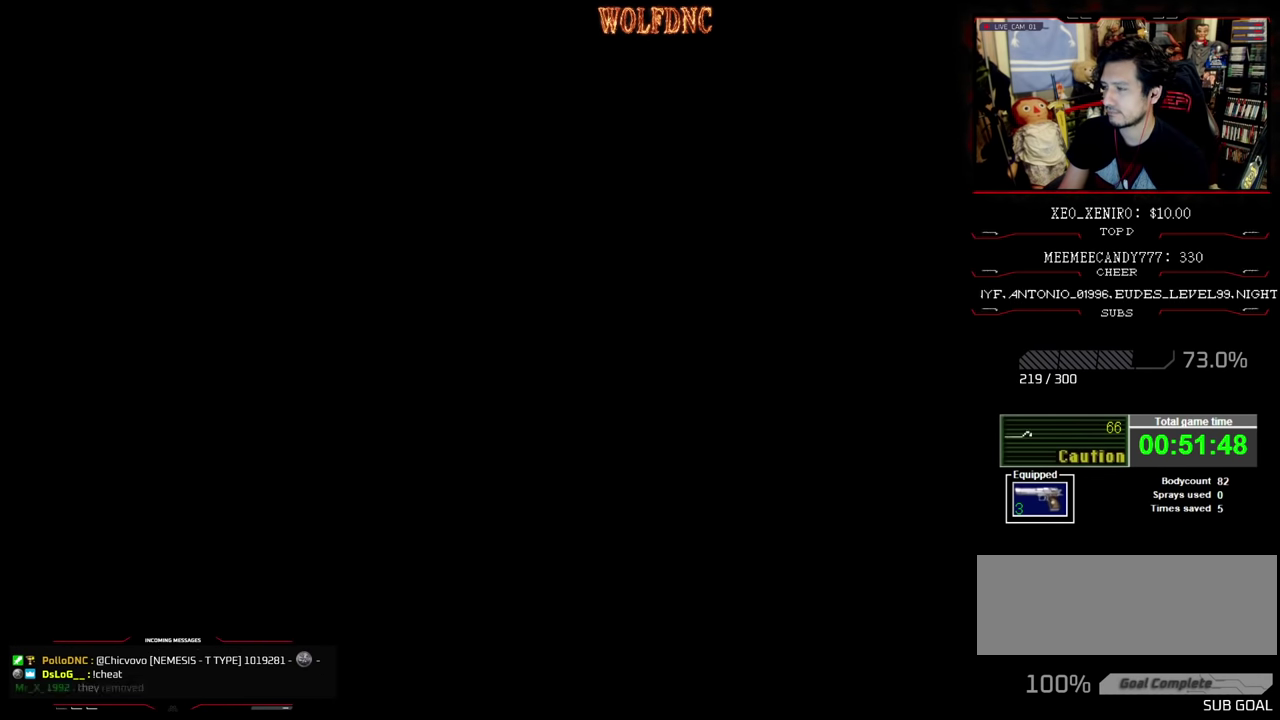
{"buttons": ["SQUARE", "DPAD_UP"], "events": []}
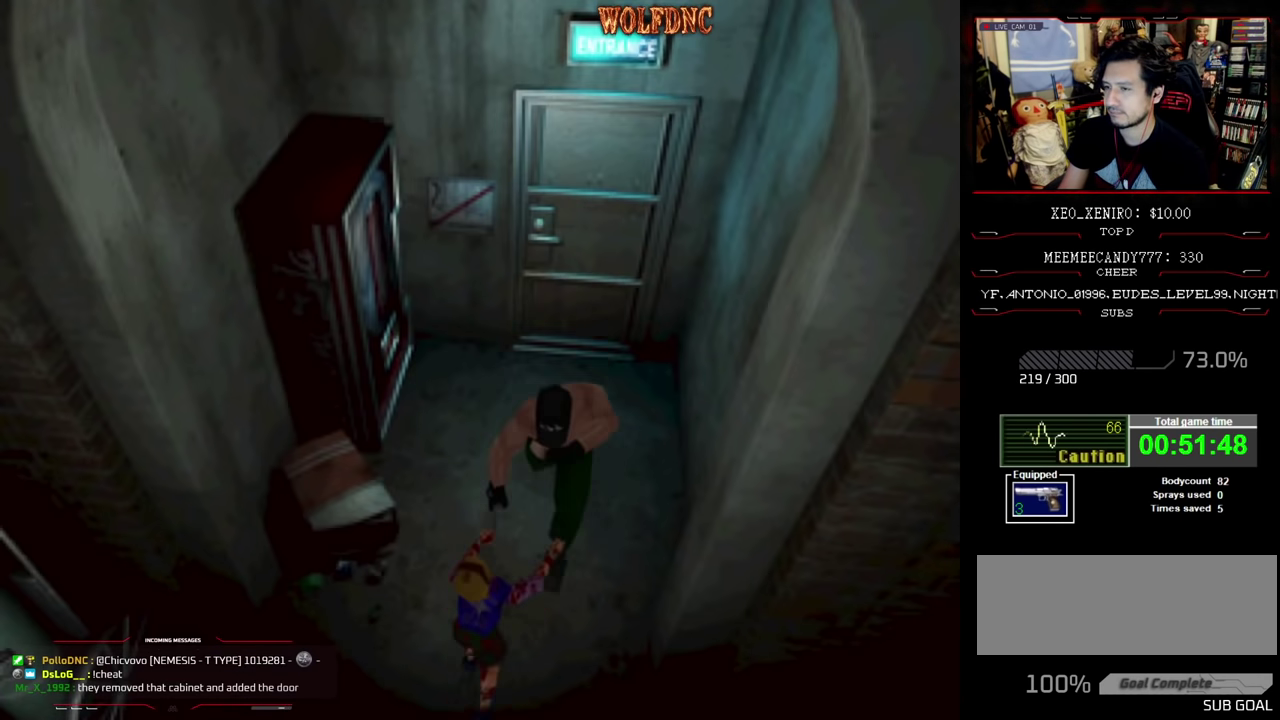
{"buttons": ["SQUARE", "R1", "DPAD_RIGHT"], "events": [[316, "CROSS", "down"], [350, "DPAD_LEFT", "down"], [450, "CROSS", "up"], [450, "DPAD_LEFT", "up"], [450, "DPAD_RIGHT", "down"], [450, "R1", "down"], [500, "DPAD_UP", "up"]]}
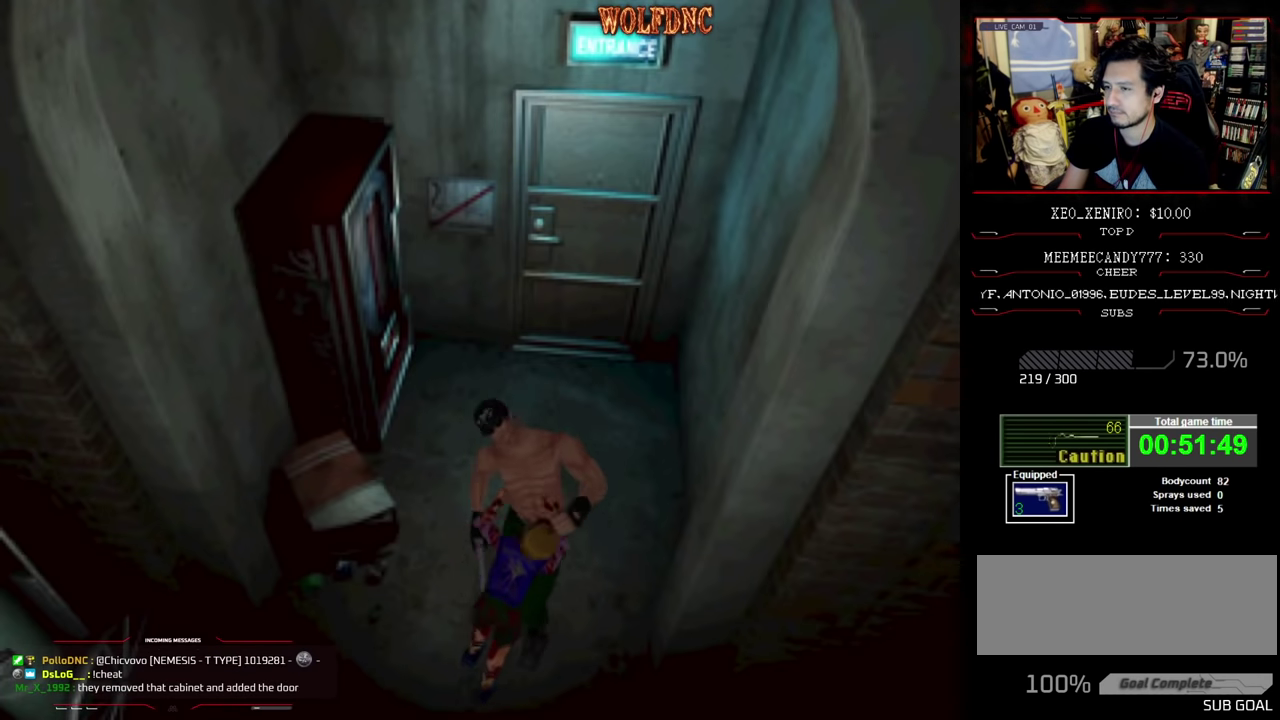
{"buttons": ["CROSS", "R1", "DPAD_LEFT"], "events": [[50, "CROSS", "down"], [50, "DPAD_RIGHT", "up"], [83, "DPAD_LEFT", "down"], [133, "CROSS", "up"], [133, "DPAD_RIGHT", "down"], [133, "DPAD_UP", "down"], [183, "CROSS", "down"], [183, "DPAD_LEFT", "up"], [183, "DPAD_UP", "up"], [233, "DPAD_RIGHT", "up"], [233, "R1", "up"], [283, "DPAD_LEFT", "down"], [283, "R1", "down"], [333, "DPAD_RIGHT", "down"], [366, "DPAD_LEFT", "up"], [366, "SQUARE", "up"], [416, "DPAD_RIGHT", "up"], [416, "R1", "up"], [466, "DPAD_LEFT", "down"], [466, "R1", "down"]]}